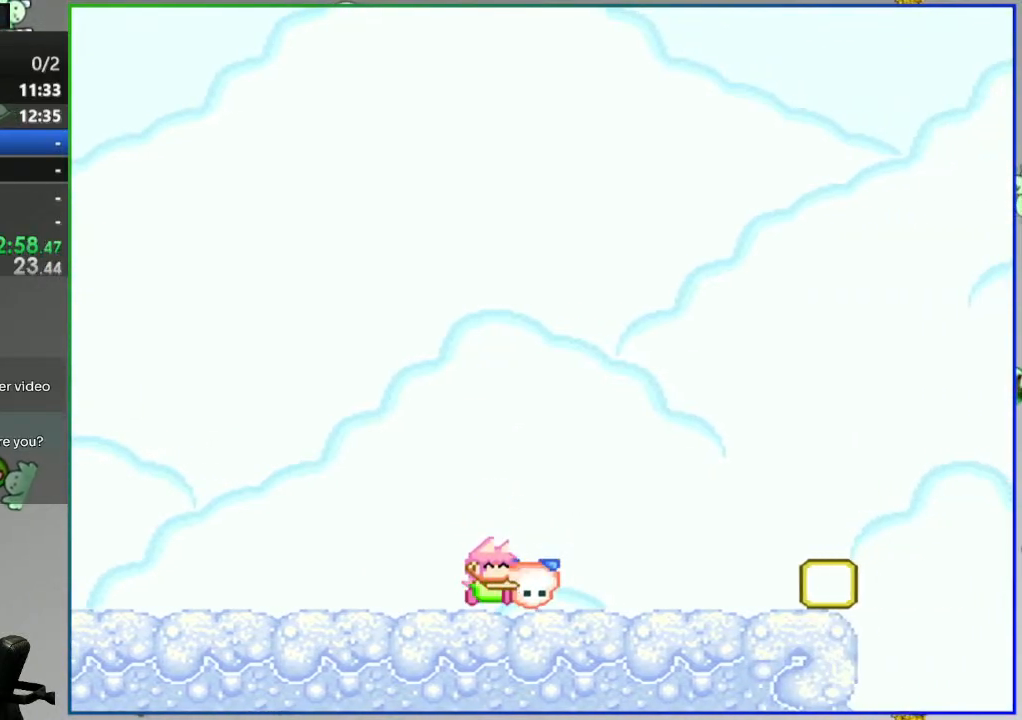
Gameplay with a controller (Nintendo layout); each line is a JSON object with the inputs held at the frame after it. "events" lists button and stick changes between this image and that frame as [ms after this image, input, new state], when the widget could be followed in between. Not read: L3 R3.
{"buttons": ["B", "DPAD_LEFT"], "events": [[50, "DPAD_LEFT", "down"], [150, "DPAD_LEFT", "up"], [167, "DPAD_DOWN", "down"], [317, "B", "down"], [317, "Y", "up"], [400, "DPAD_DOWN", "up"], [433, "DPAD_LEFT", "down"]]}
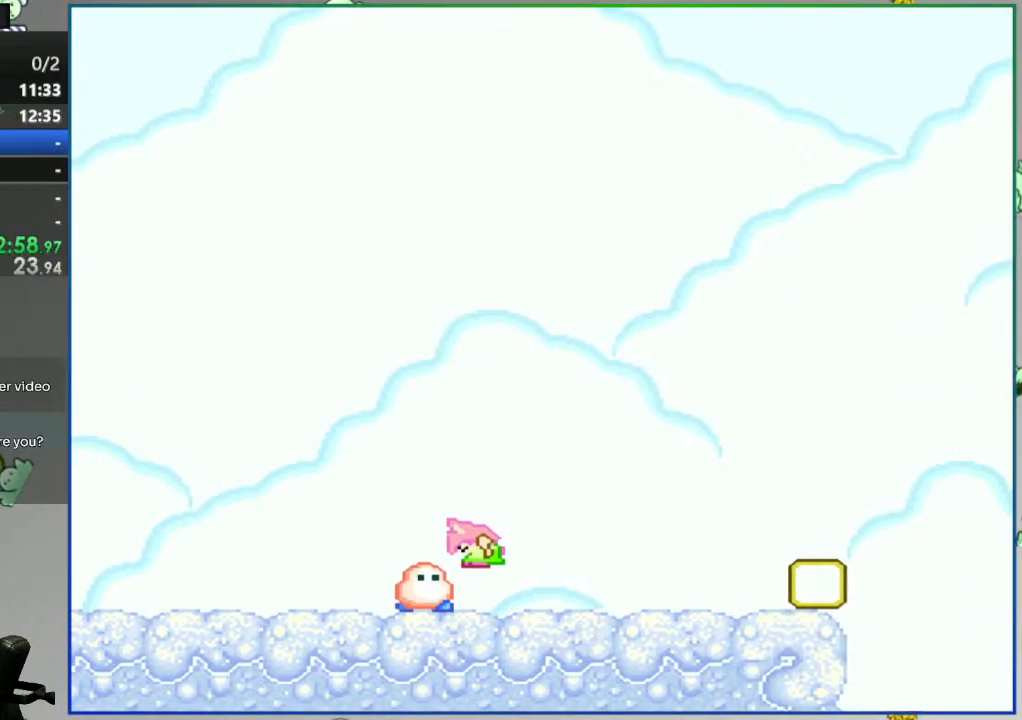
{"buttons": ["B", "Y", "DPAD_RIGHT"], "events": [[17, "B", "up"], [117, "DPAD_LEFT", "up"], [183, "DPAD_RIGHT", "down"], [417, "Y", "down"], [433, "B", "down"]]}
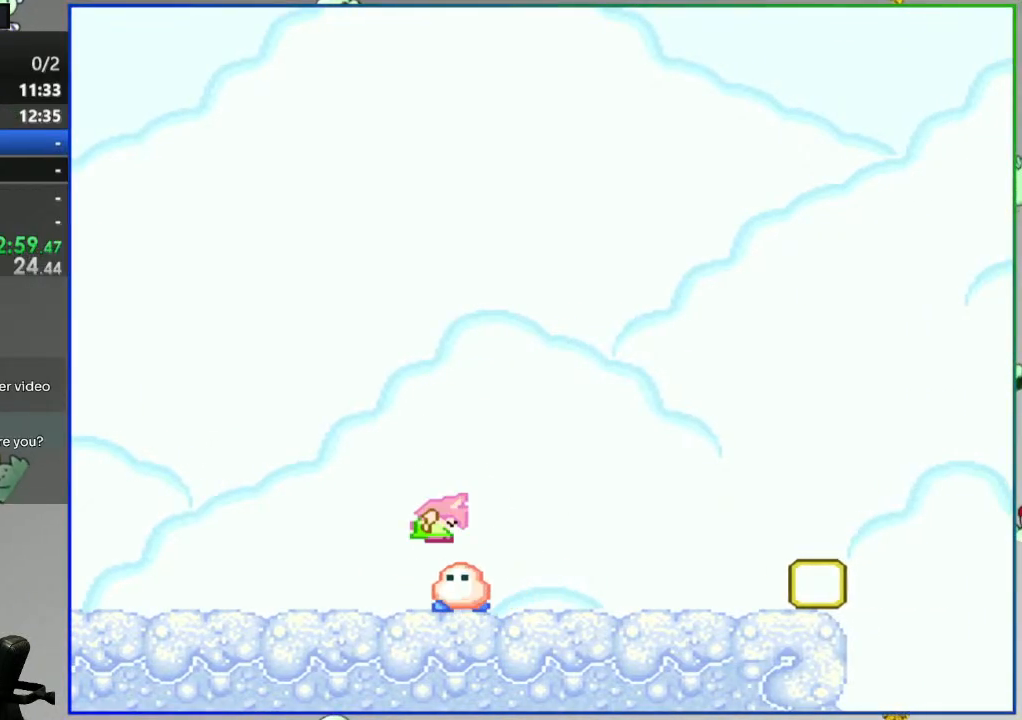
{"buttons": ["B", "Y"], "events": [[17, "DPAD_RIGHT", "up"]]}
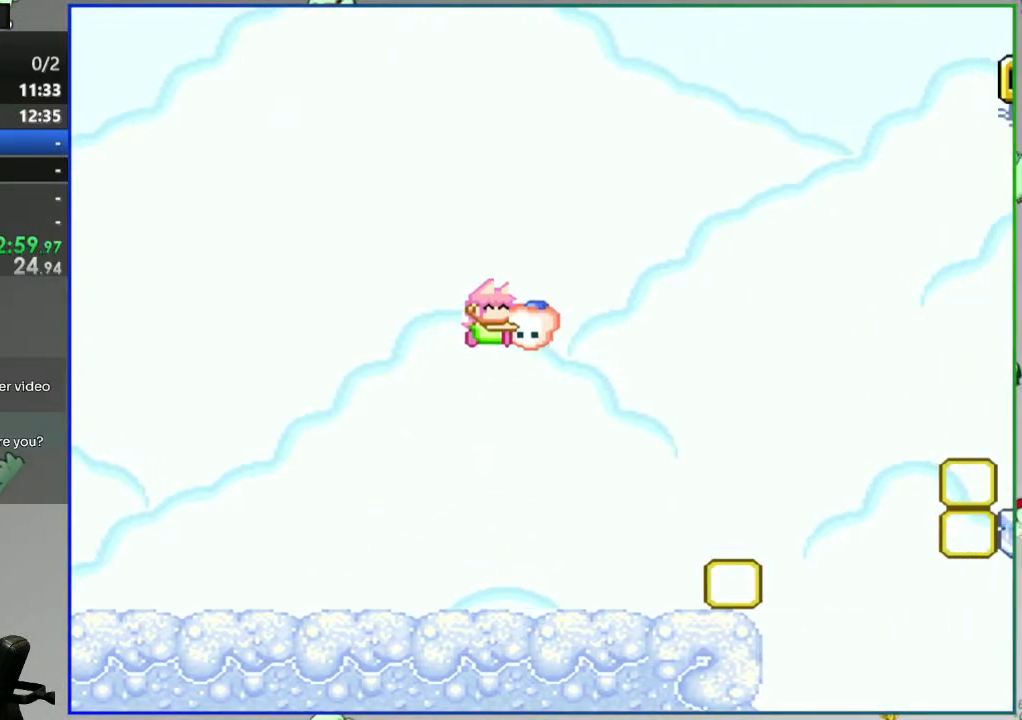
{"buttons": ["Y", "DPAD_RIGHT"], "events": [[50, "B", "up"], [300, "DPAD_RIGHT", "down"]]}
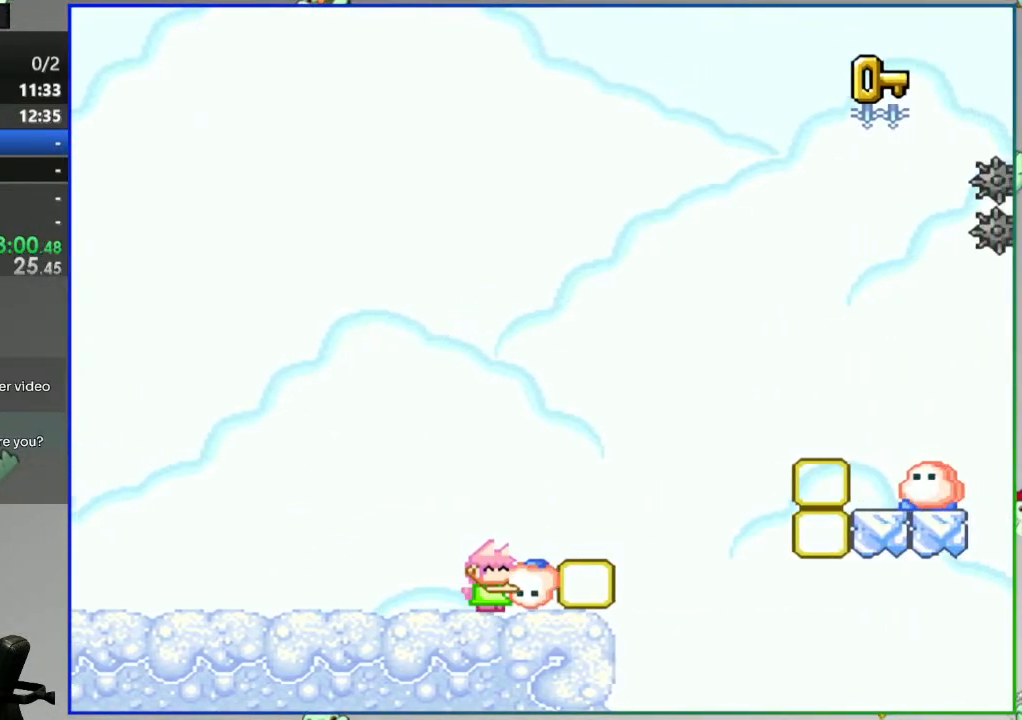
{"buttons": ["B", "Y", "DPAD_RIGHT"], "events": [[50, "B", "down"]]}
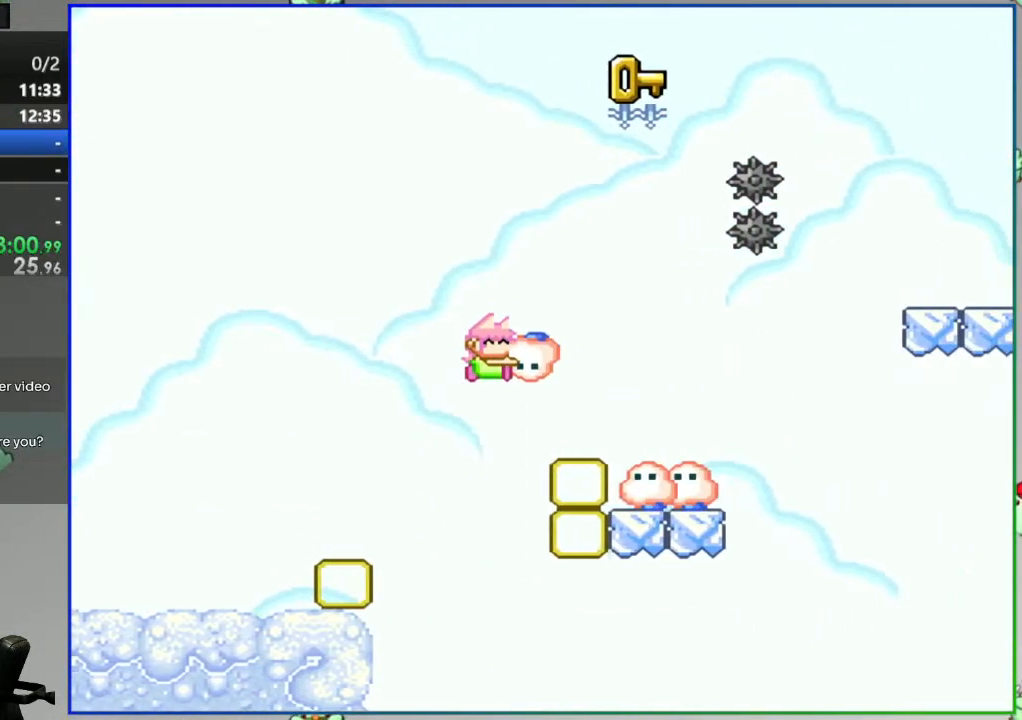
{"buttons": ["Y"], "events": [[67, "DPAD_RIGHT", "up"], [117, "DPAD_LEFT", "down"], [300, "DPAD_LEFT", "up"], [350, "DPAD_RIGHT", "down"], [367, "B", "up"], [483, "DPAD_RIGHT", "up"]]}
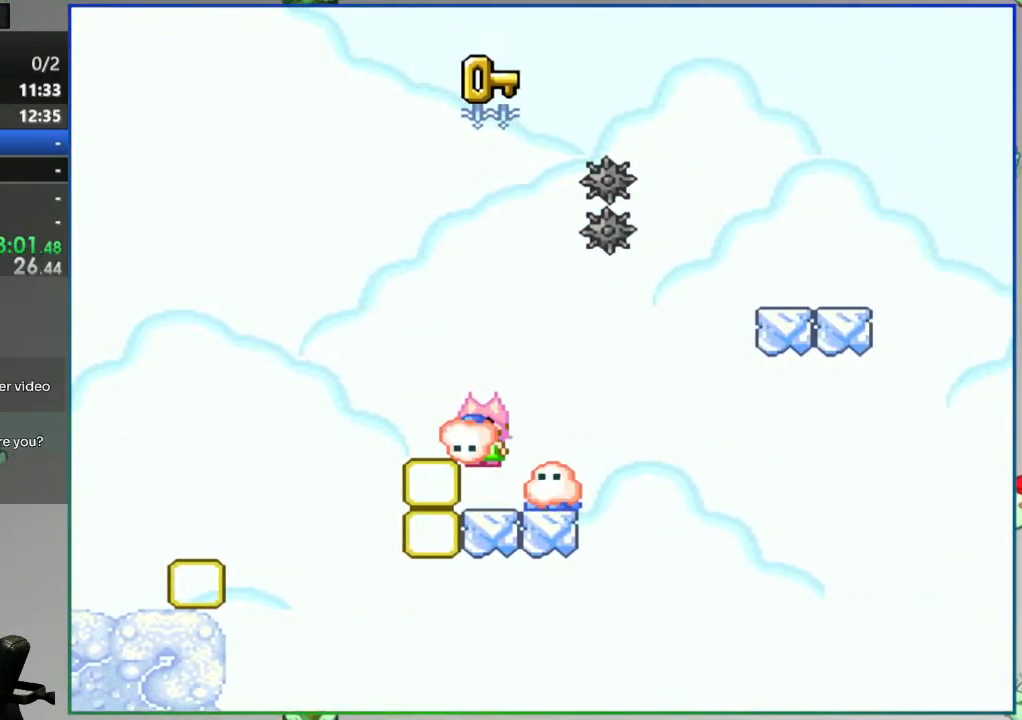
{"buttons": ["B", "Y"], "events": [[33, "B", "down"], [83, "DPAD_LEFT", "down"], [233, "DPAD_LEFT", "up"], [350, "DPAD_RIGHT", "down"], [483, "DPAD_RIGHT", "up"]]}
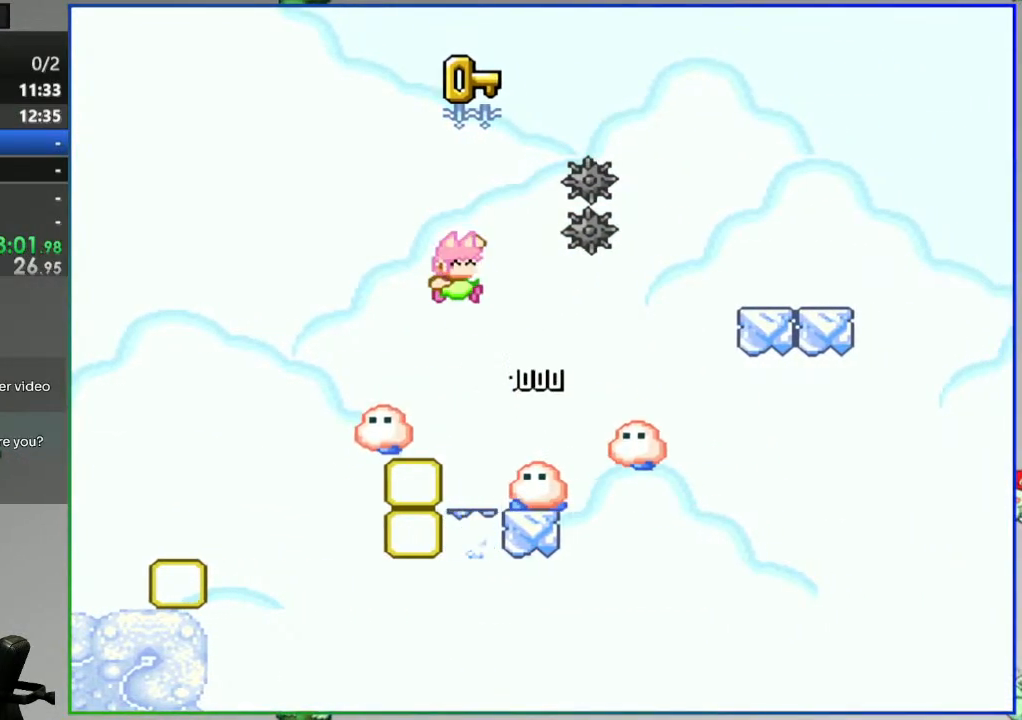
{"buttons": ["Y", "DPAD_RIGHT"], "events": [[100, "DPAD_LEFT", "down"], [167, "DPAD_LEFT", "up"], [233, "DPAD_RIGHT", "down"], [450, "B", "up"]]}
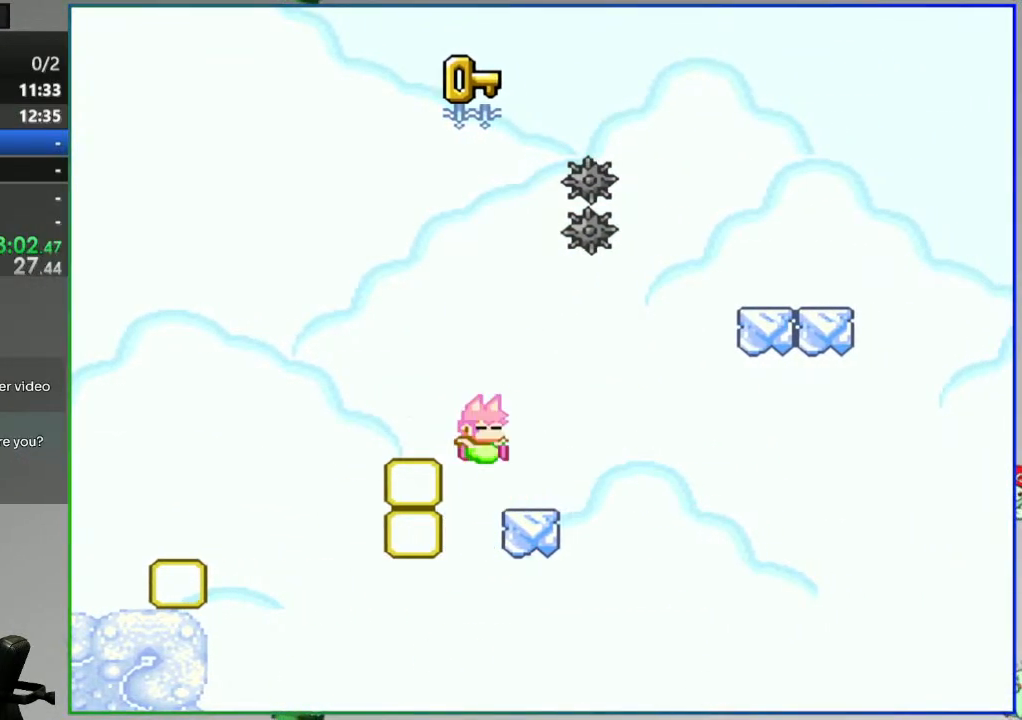
{"buttons": ["B", "Y", "DPAD_RIGHT"], "events": [[100, "B", "down"]]}
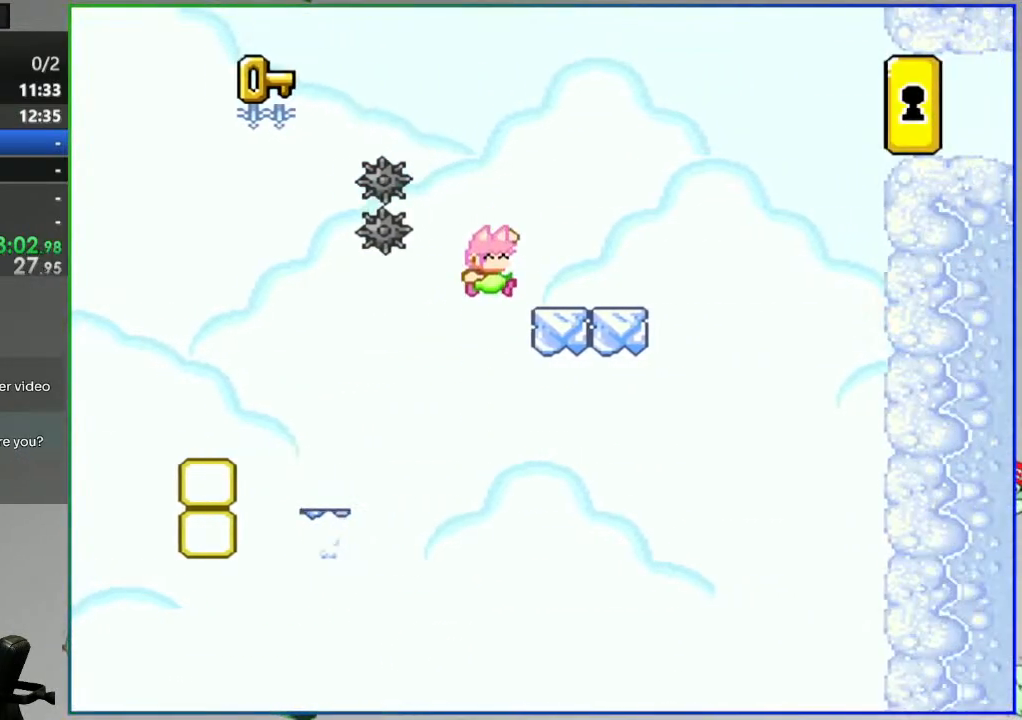
{"buttons": ["Y", "DPAD_LEFT"], "events": [[117, "DPAD_RIGHT", "up"], [133, "DPAD_LEFT", "down"], [200, "B", "up"]]}
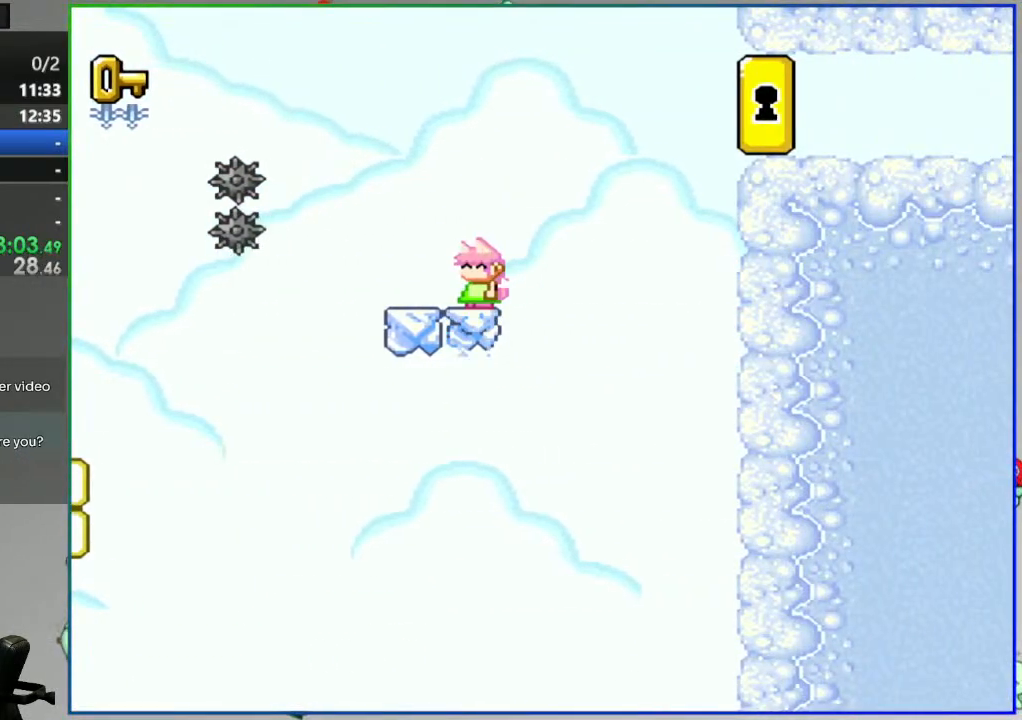
{"buttons": ["B", "Y", "DPAD_LEFT"], "events": [[67, "B", "down"]]}
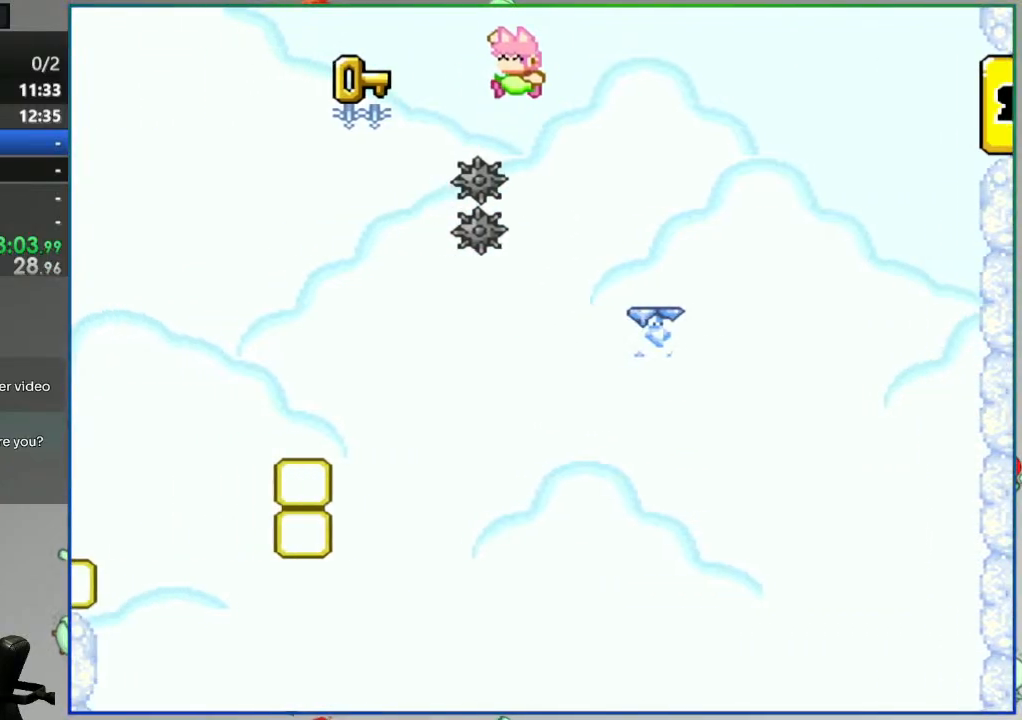
{"buttons": ["B", "Y", "DPAD_LEFT"], "events": []}
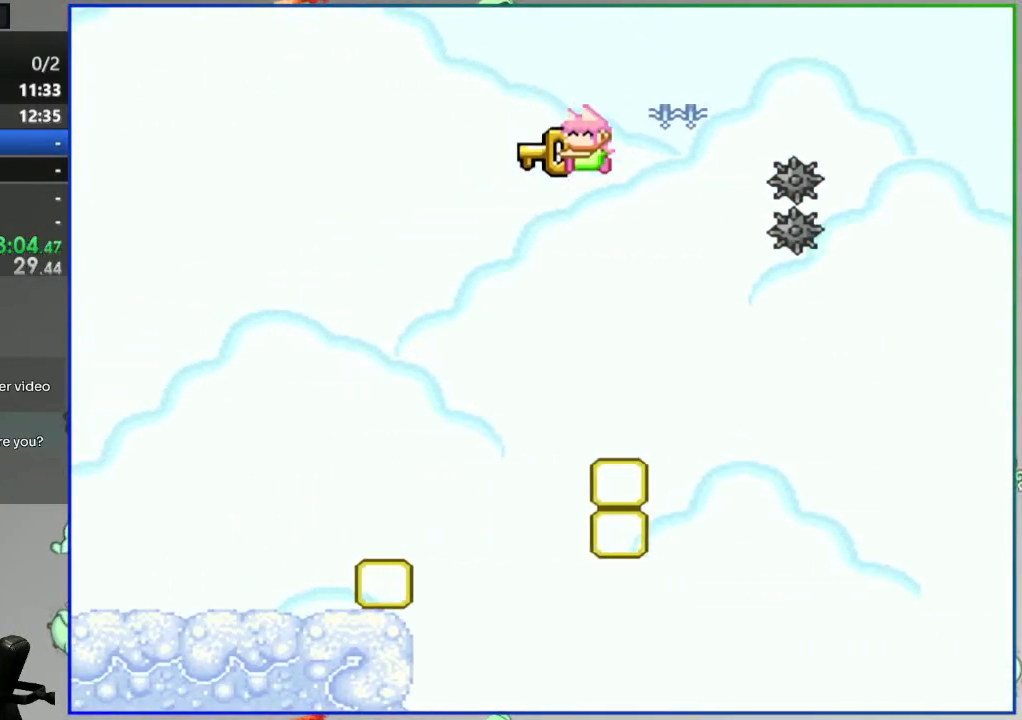
{"buttons": ["Y", "DPAD_LEFT"], "events": [[150, "B", "up"]]}